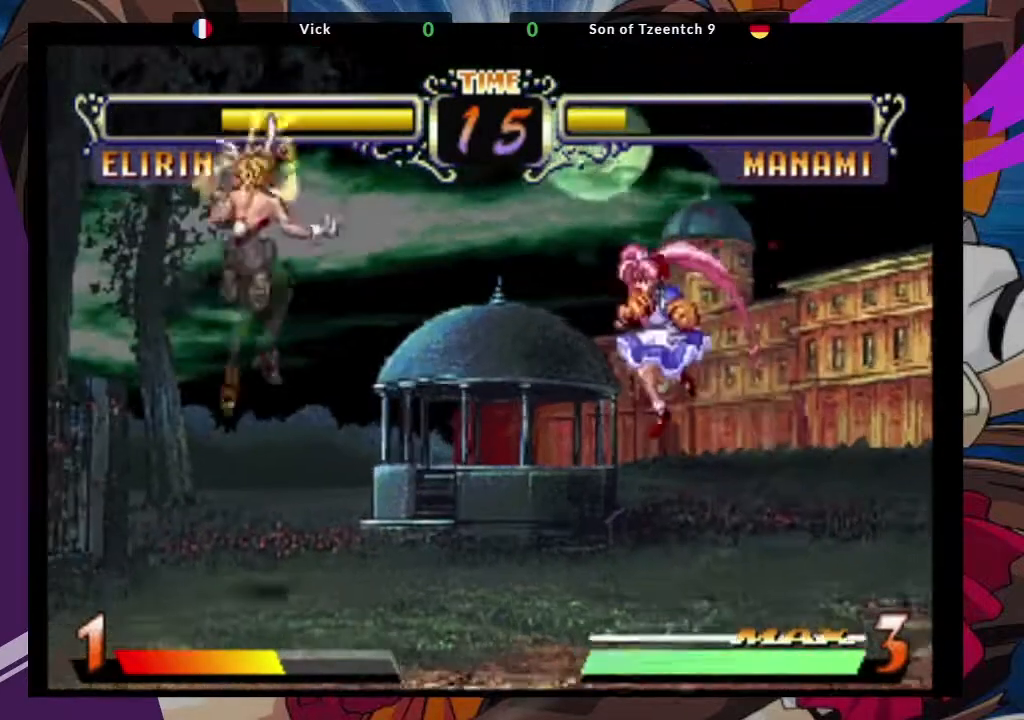
Gameplay with a controller (arcade stick); each line is a JSON object with the inputs held at the frame after it (dt_ms = milliseconds from this image to that frame). "events" lists button and stick changes between this image and that frame as [ms after this image, input, new state], when the widget could be followed in between. Not read: L3 R3.
{"dt_ms": 500, "buttons": [], "left_stick": "center", "events": [[33, "CIRCLE", "up"], [250, "left_stick", "up-right"], [383, "CROSS", "down"], [500, "CROSS", "up"], [500, "left_stick", "center"]]}
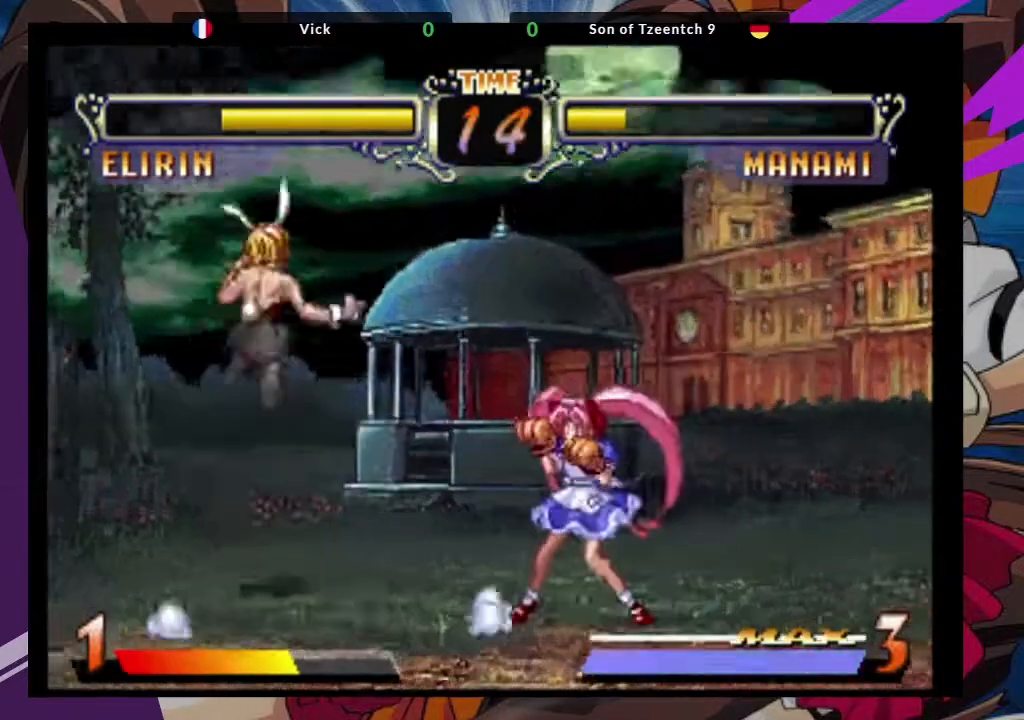
{"dt_ms": 500, "buttons": [], "left_stick": "center", "events": [[100, "CIRCLE", "down"], [200, "CIRCLE", "up"]]}
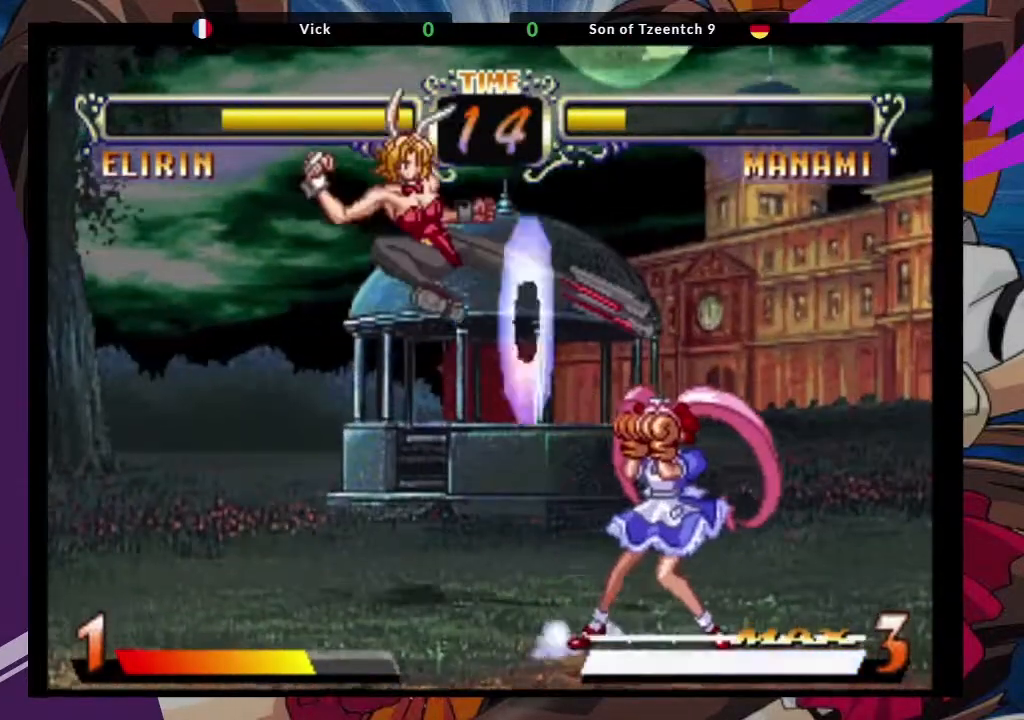
{"dt_ms": 500, "buttons": [], "left_stick": "down-left"}
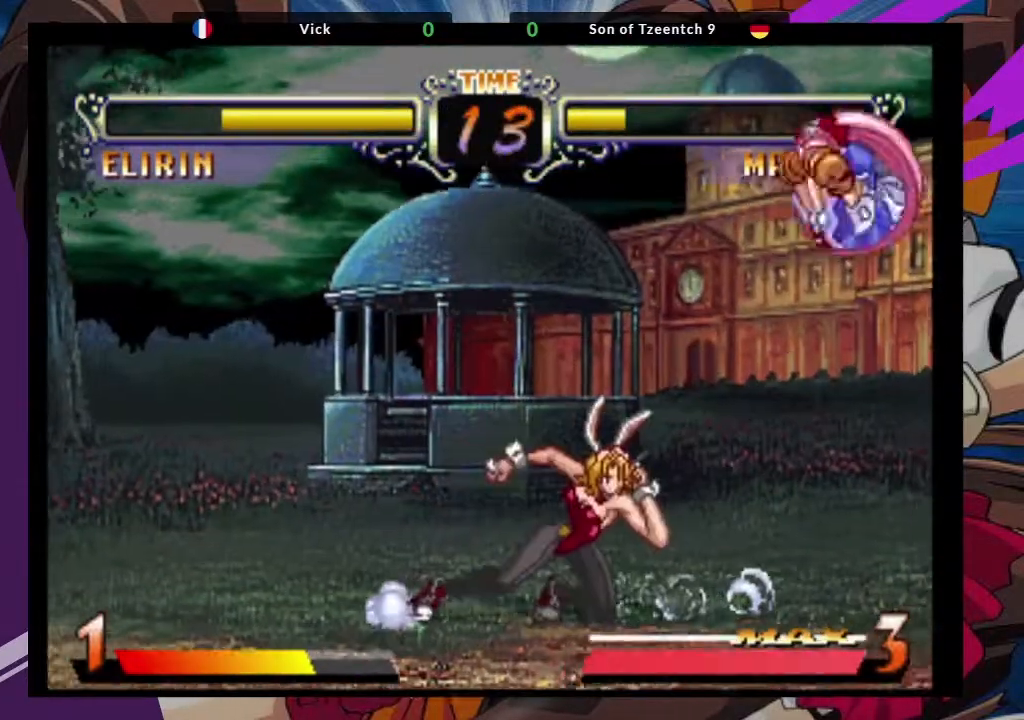
{"dt_ms": 1000, "buttons": [], "left_stick": "center"}
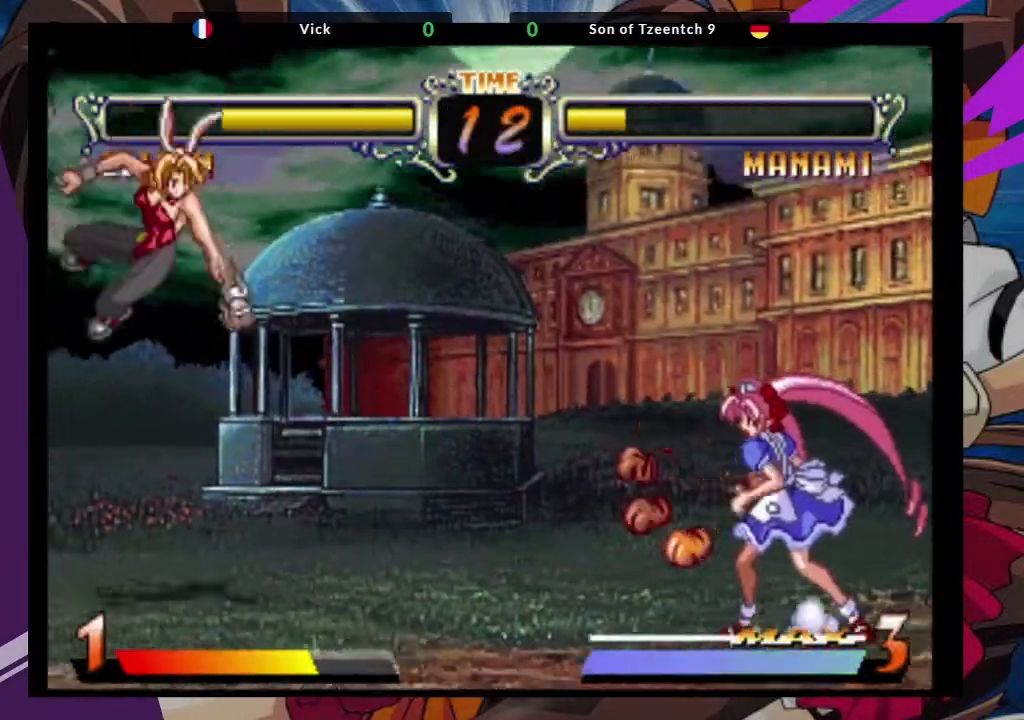
{"dt_ms": 500, "buttons": [], "left_stick": "center", "events": [[183, "left_stick", "down-left"], [317, "left_stick", "center"]]}
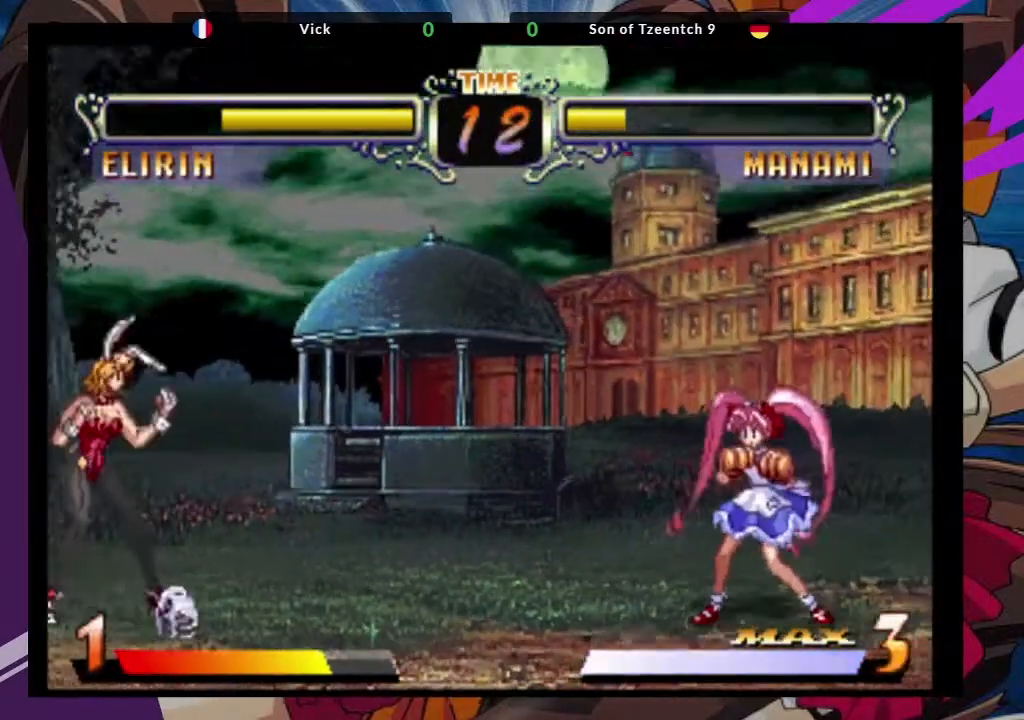
{"dt_ms": 500, "buttons": [], "left_stick": "center", "events": [[267, "left_stick", "up-right"], [367, "CROSS", "down"], [450, "CROSS", "up"], [467, "left_stick", "center"]]}
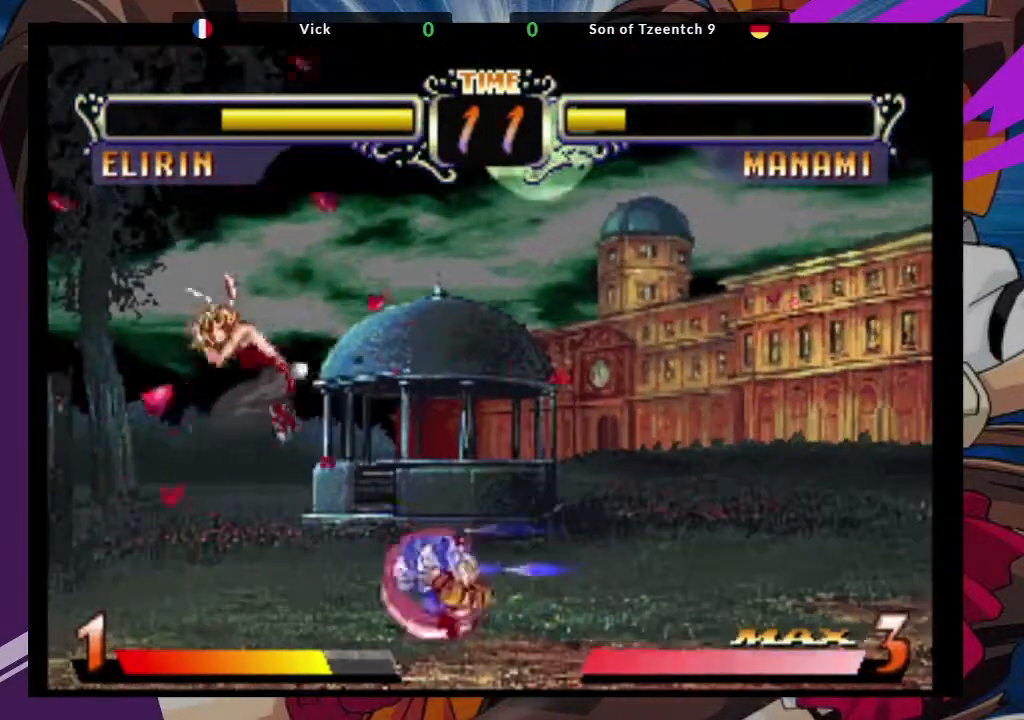
{"dt_ms": 500, "buttons": [], "left_stick": "center", "events": [[333, "CIRCLE", "down"], [433, "CIRCLE", "up"]]}
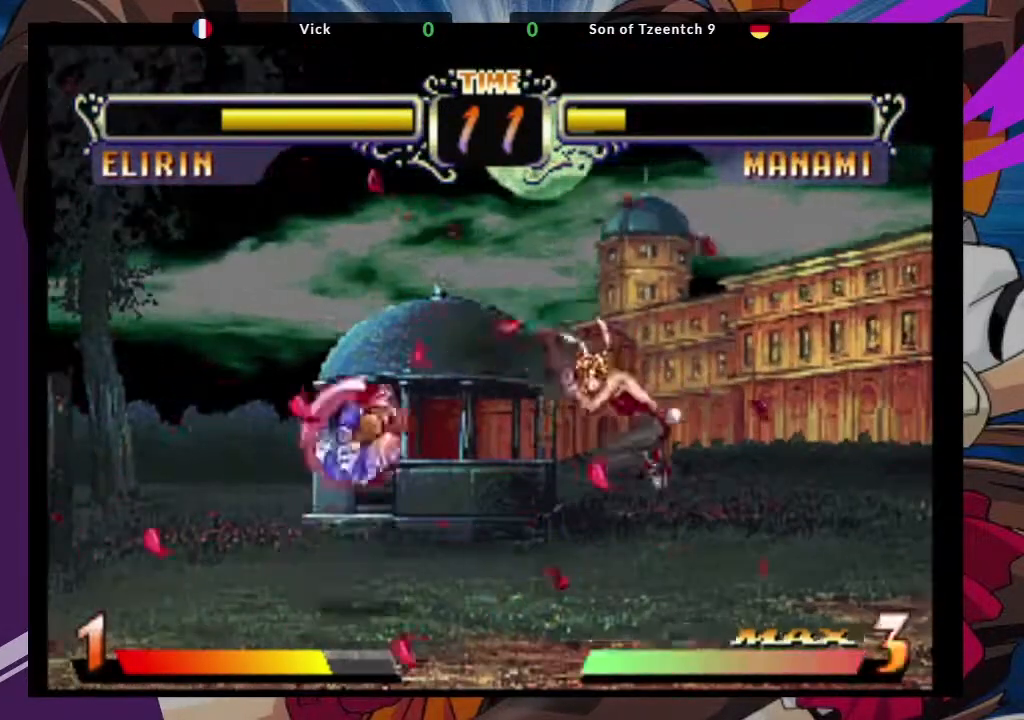
{"dt_ms": 500, "buttons": [], "left_stick": "center"}
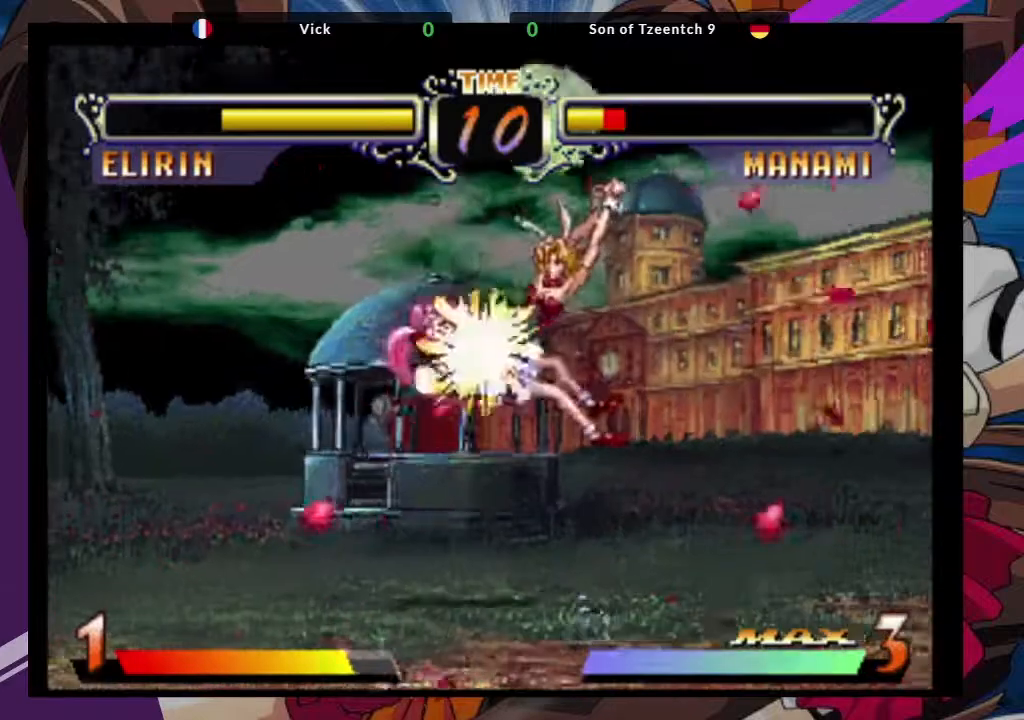
{"dt_ms": 500, "buttons": [], "left_stick": "center", "events": [[183, "CIRCLE", "down"], [283, "CIRCLE", "up"]]}
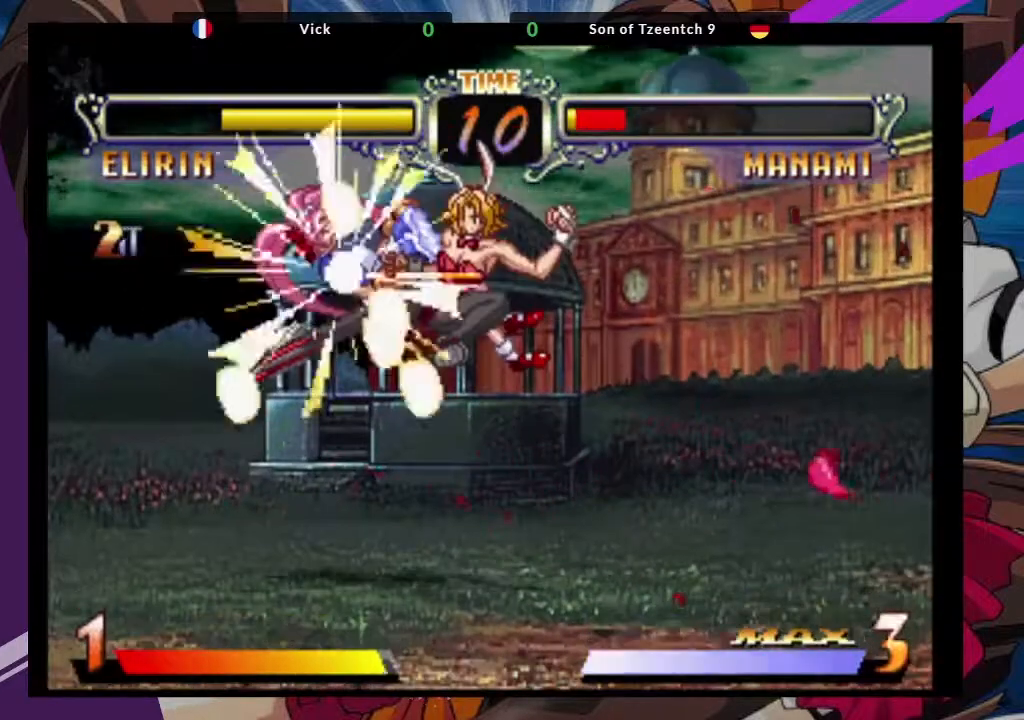
{"dt_ms": 500, "buttons": [], "left_stick": "center", "events": [[17, "left_stick", "left"], [100, "left_stick", "center"], [200, "SQUARE", "down"], [200, "left_stick", "left"], [217, "TRIANGLE", "down"], [250, "left_stick", "center"], [283, "SQUARE", "up"], [283, "TRIANGLE", "up"]]}